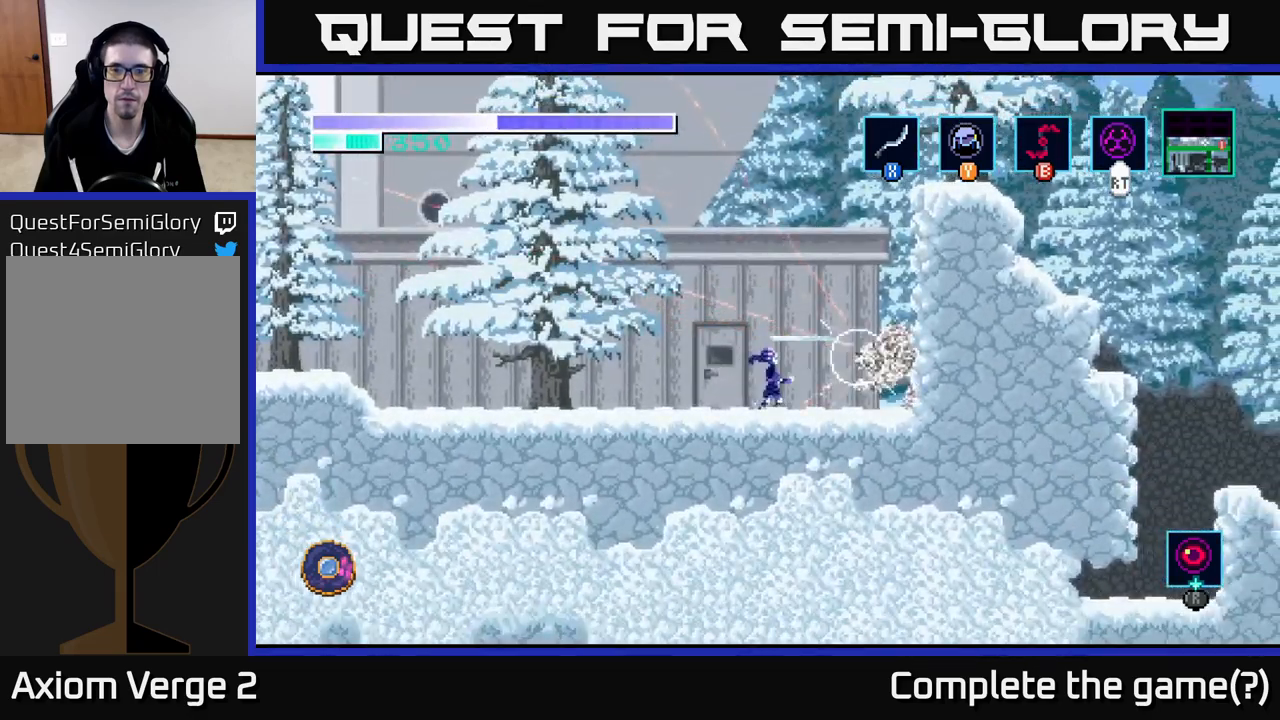
Gameplay with a controller (Xbox layout); each line is a JSON object with the inputs held at the frame after it. "events" lists button and stick changes between this image and that frame as [ms after this image, input, new state], when the widget could be followed in between.
{"buttons": [], "left_stick": "center", "right_stick": "center", "events": [[83, "left_stick", "right"], [133, "X", "up"], [267, "X", "down"], [317, "left_stick", "center"], [417, "X", "up"]]}
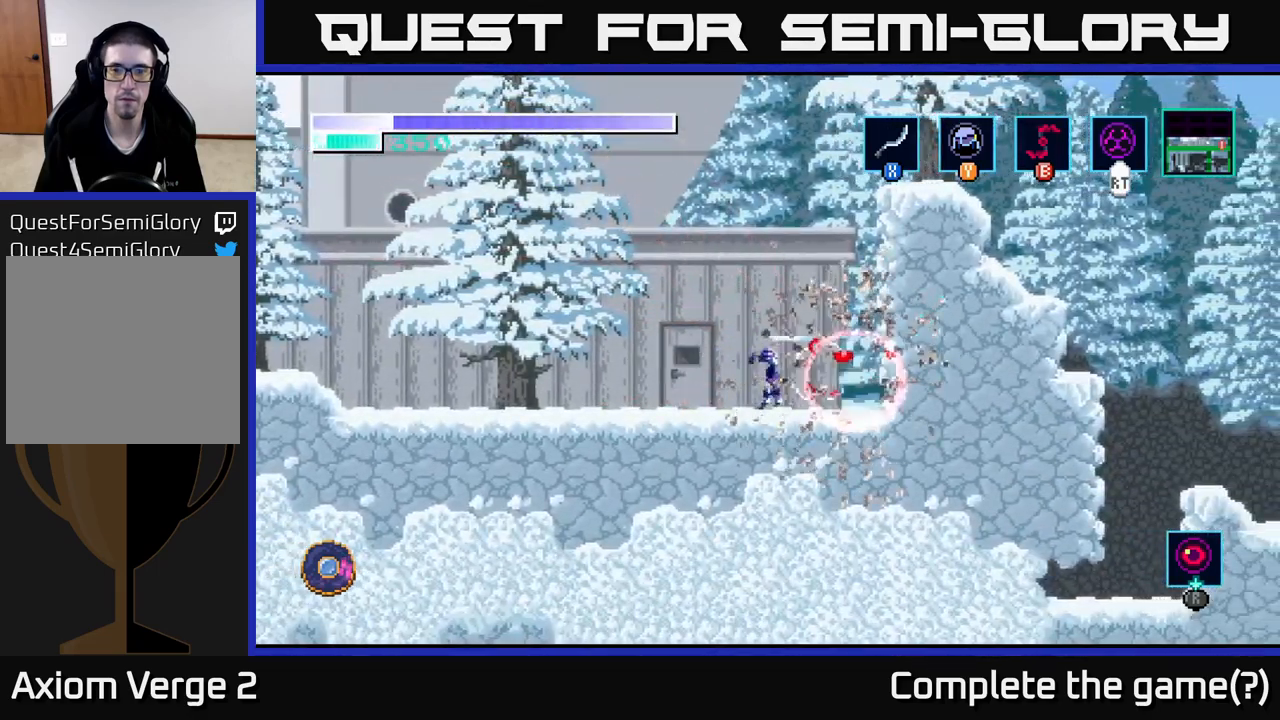
{"buttons": ["A"], "left_stick": "right", "right_stick": "center", "events": [[17, "X", "down"], [150, "X", "up"], [217, "left_stick", "right"], [433, "A", "down"]]}
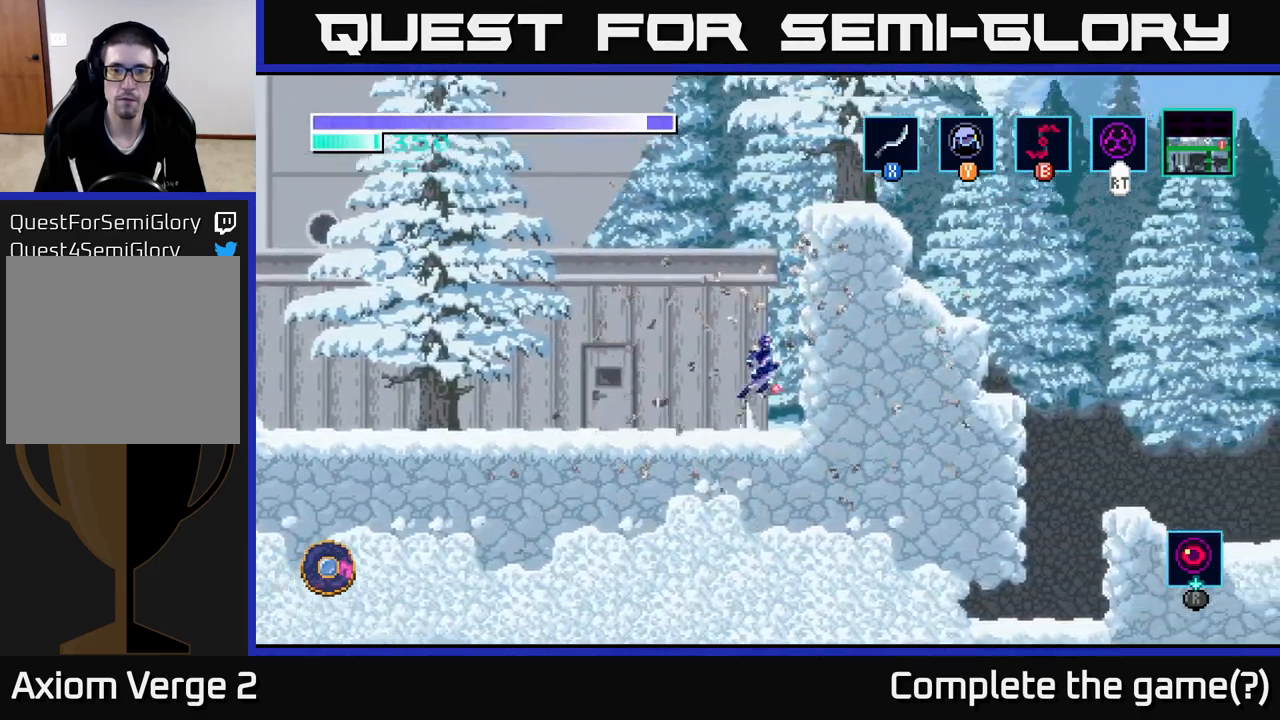
{"buttons": [], "left_stick": "up-right", "right_stick": "center", "events": [[67, "left_stick", "center"], [117, "left_stick", "up-right"], [233, "left_stick", "up"], [433, "A", "up"], [450, "left_stick", "up-right"]]}
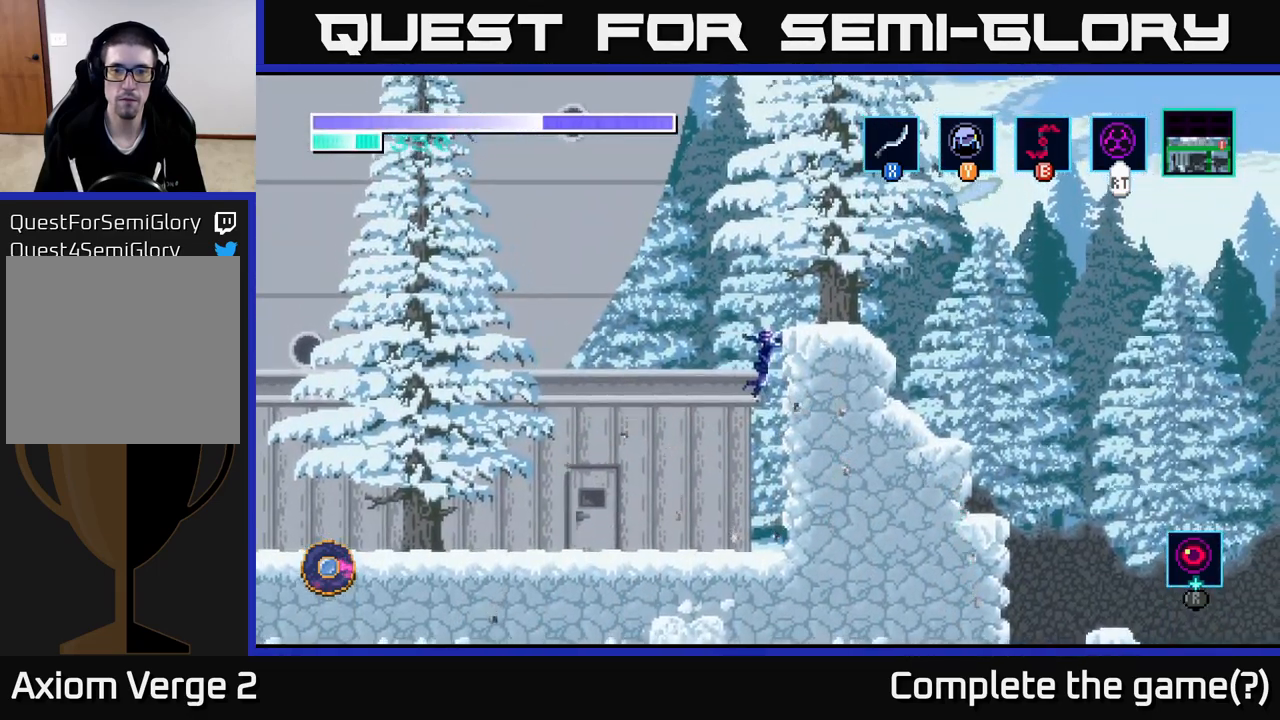
{"buttons": [], "left_stick": "up-right", "right_stick": "center", "events": [[183, "A", "down"], [417, "A", "up"]]}
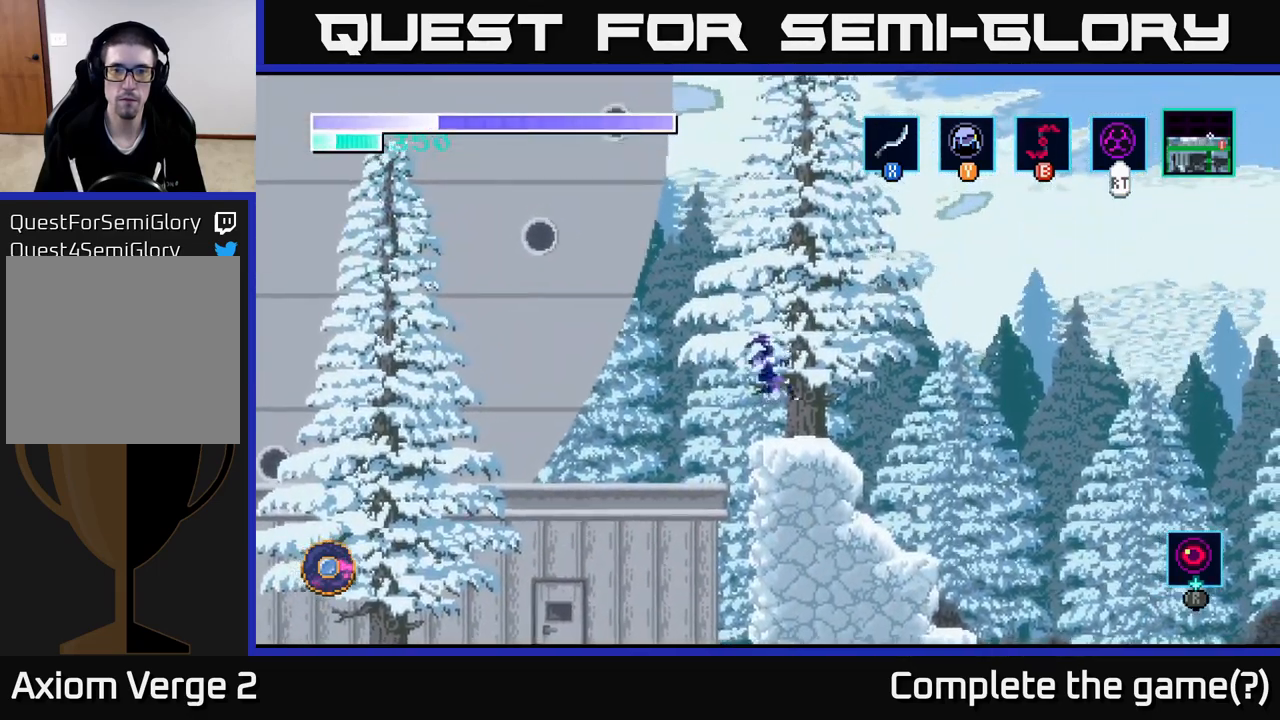
{"buttons": [], "left_stick": "center", "right_stick": "center", "events": [[67, "left_stick", "up-left"], [183, "left_stick", "center"]]}
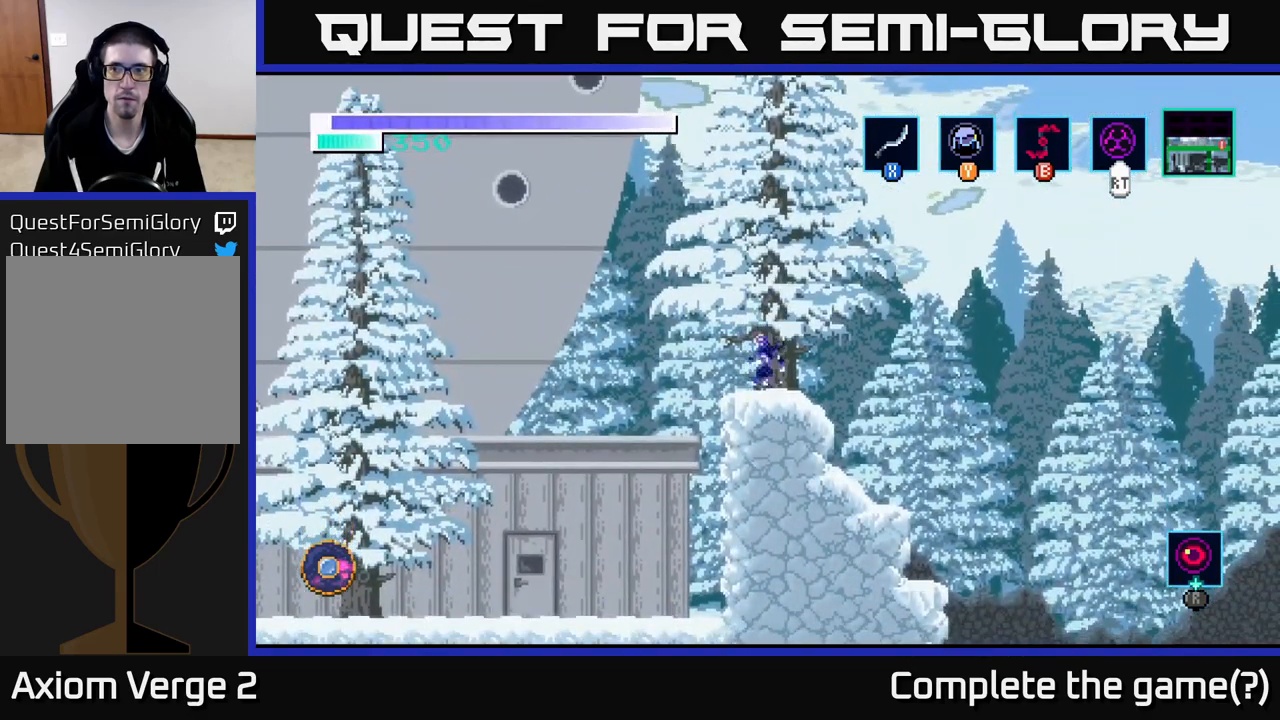
{"buttons": ["A"], "left_stick": "center", "right_stick": "center", "events": [[17, "A", "down"], [17, "left_stick", "left"], [500, "left_stick", "center"]]}
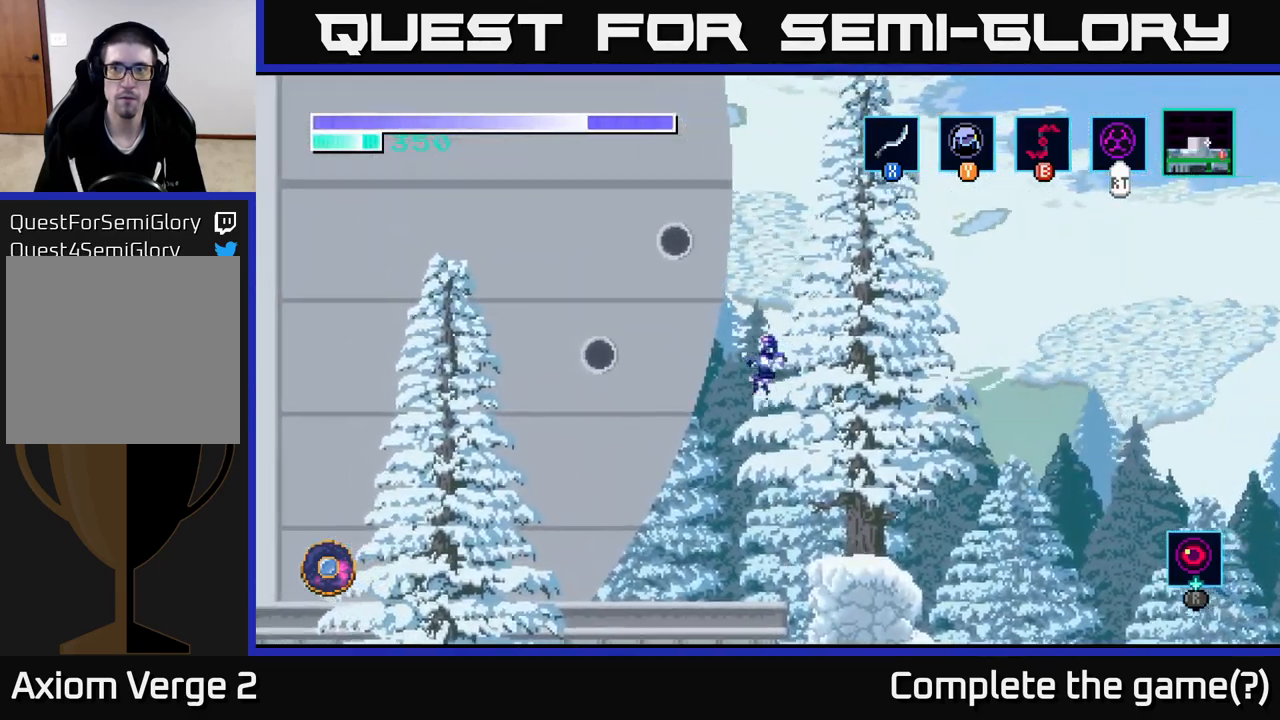
{"buttons": [], "left_stick": "right", "right_stick": "center", "events": [[17, "left_stick", "right"], [433, "A", "up"]]}
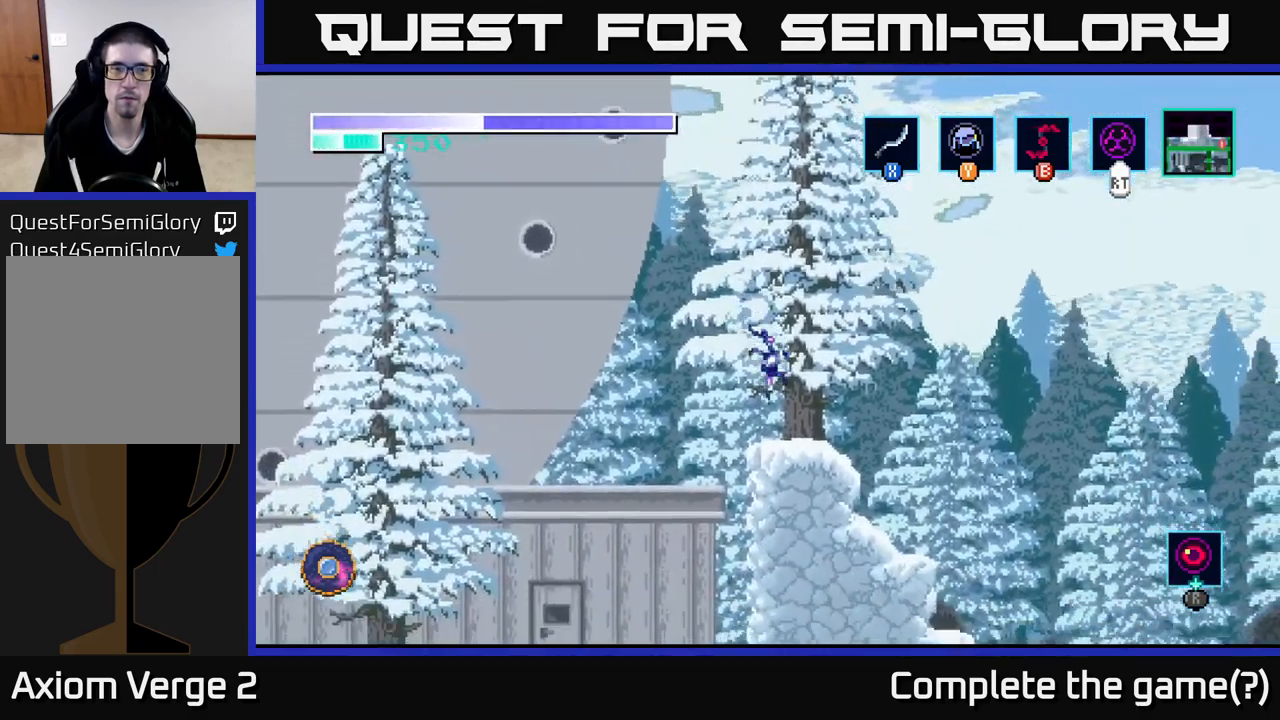
{"buttons": [], "left_stick": "center", "right_stick": "center", "events": [[83, "left_stick", "center"], [133, "left_stick", "left"], [217, "left_stick", "center"]]}
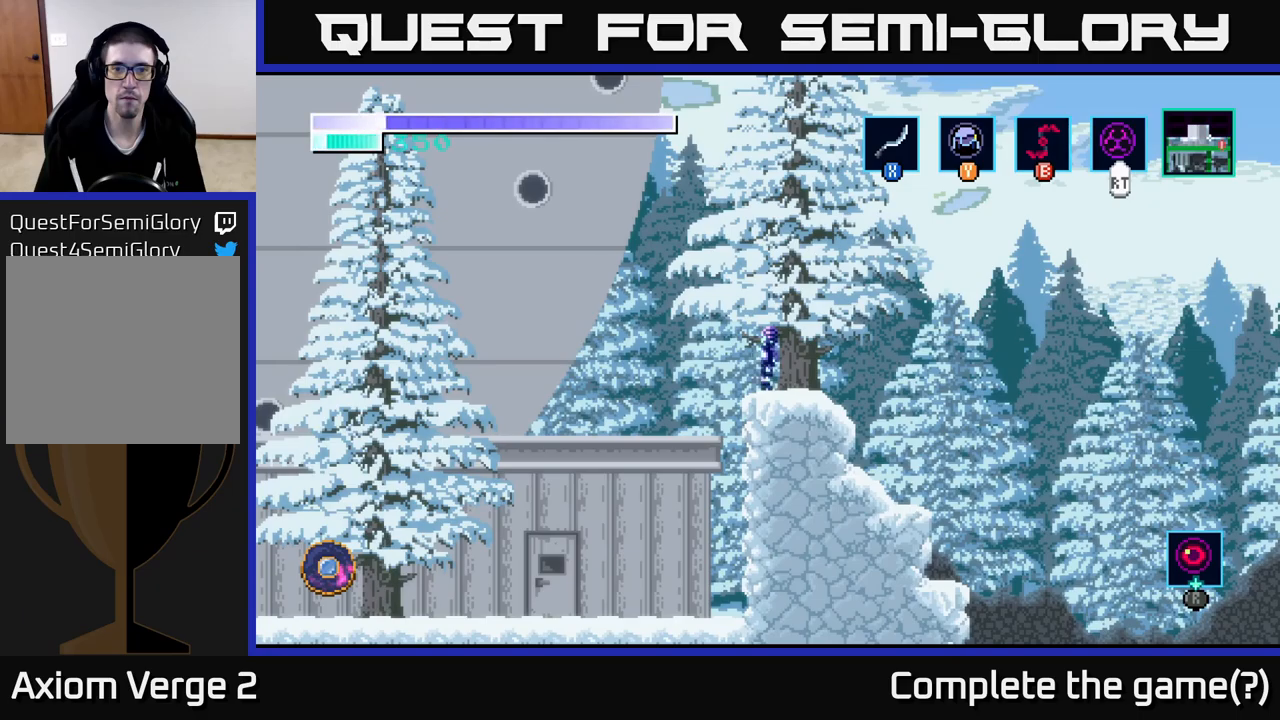
{"buttons": [], "left_stick": "center", "right_stick": "center", "events": []}
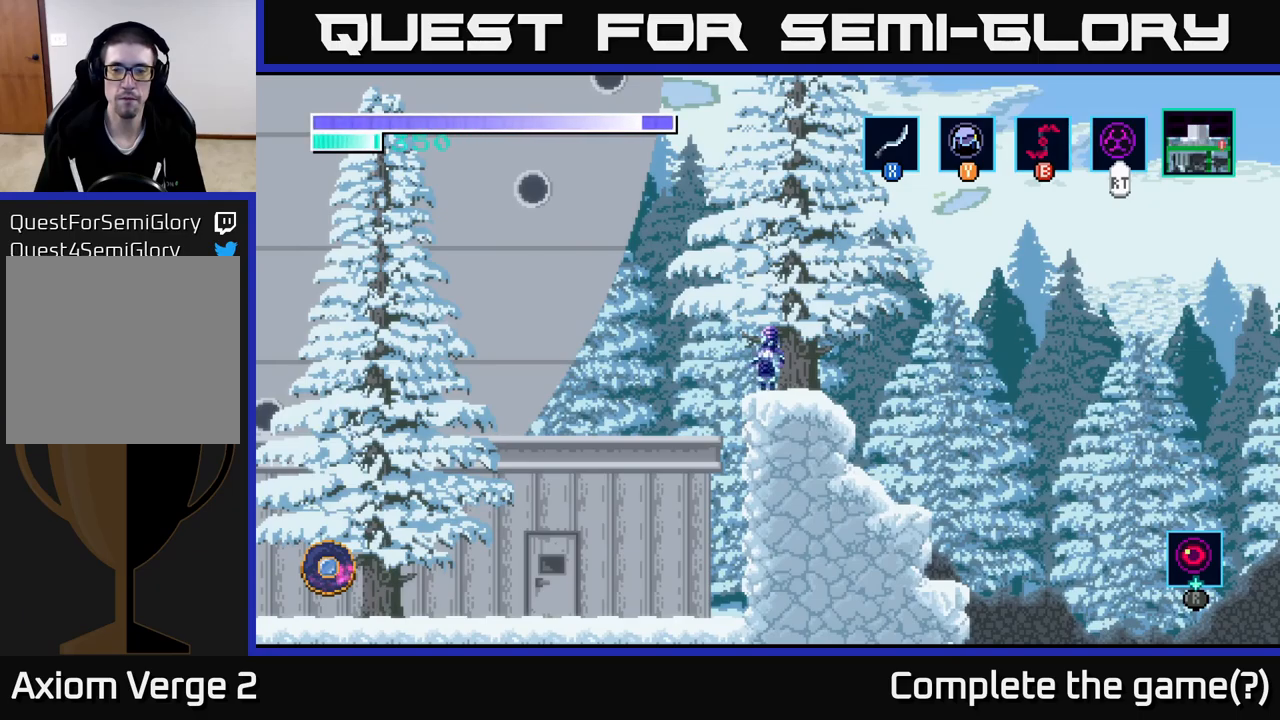
{"buttons": [], "left_stick": "center", "right_stick": "center", "events": [[300, "Y", "down"], [400, "Y", "up"]]}
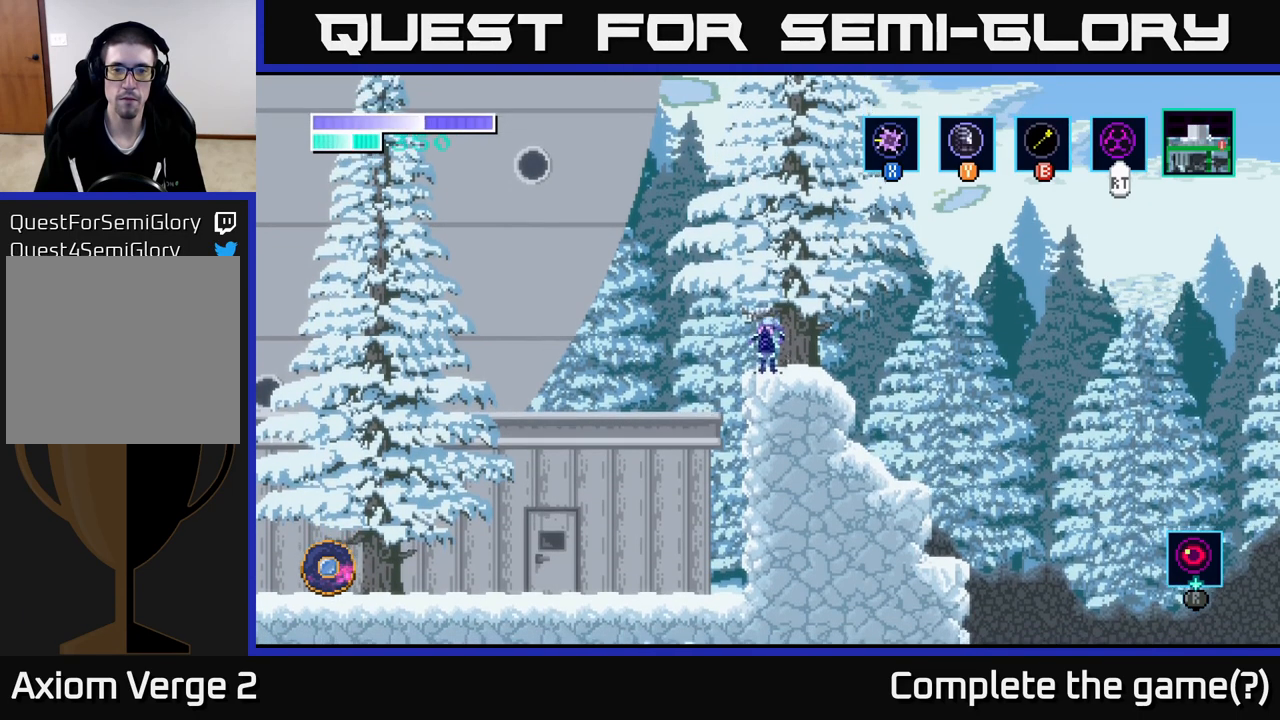
{"buttons": [], "left_stick": "center", "right_stick": "center", "events": []}
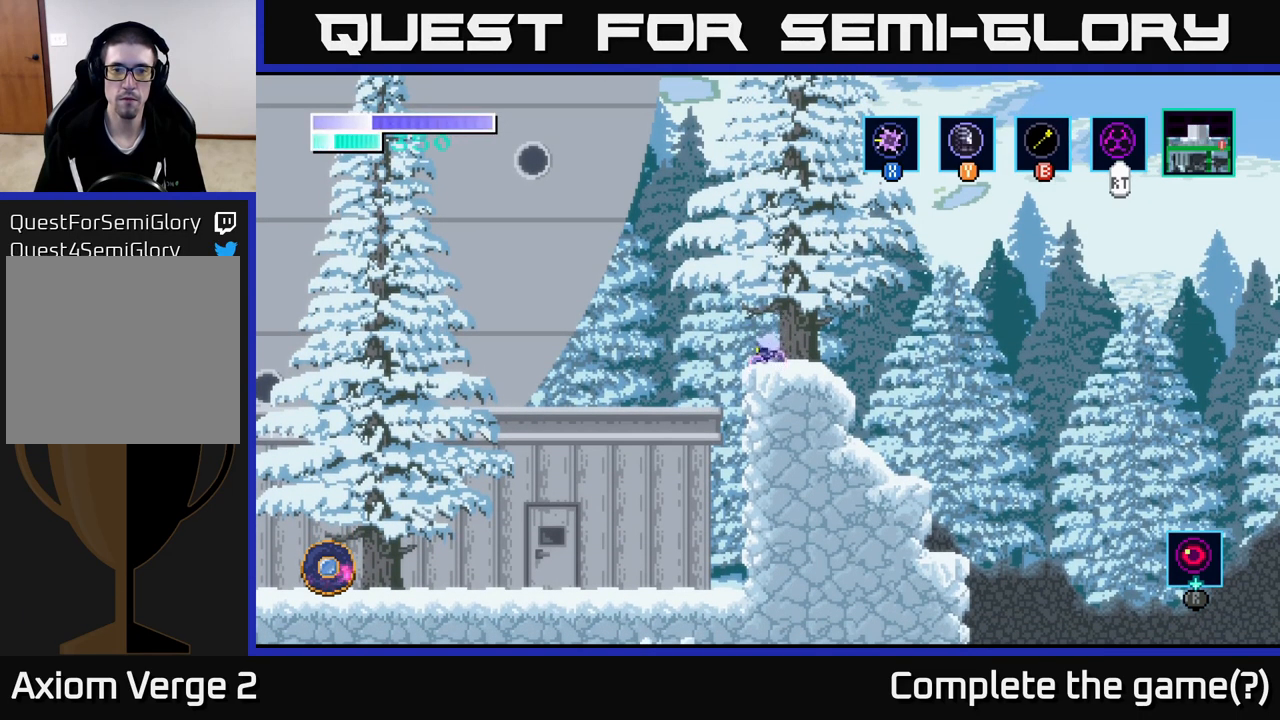
{"buttons": ["A"], "left_stick": "left", "right_stick": "center", "events": [[267, "left_stick", "left"], [333, "A", "down"]]}
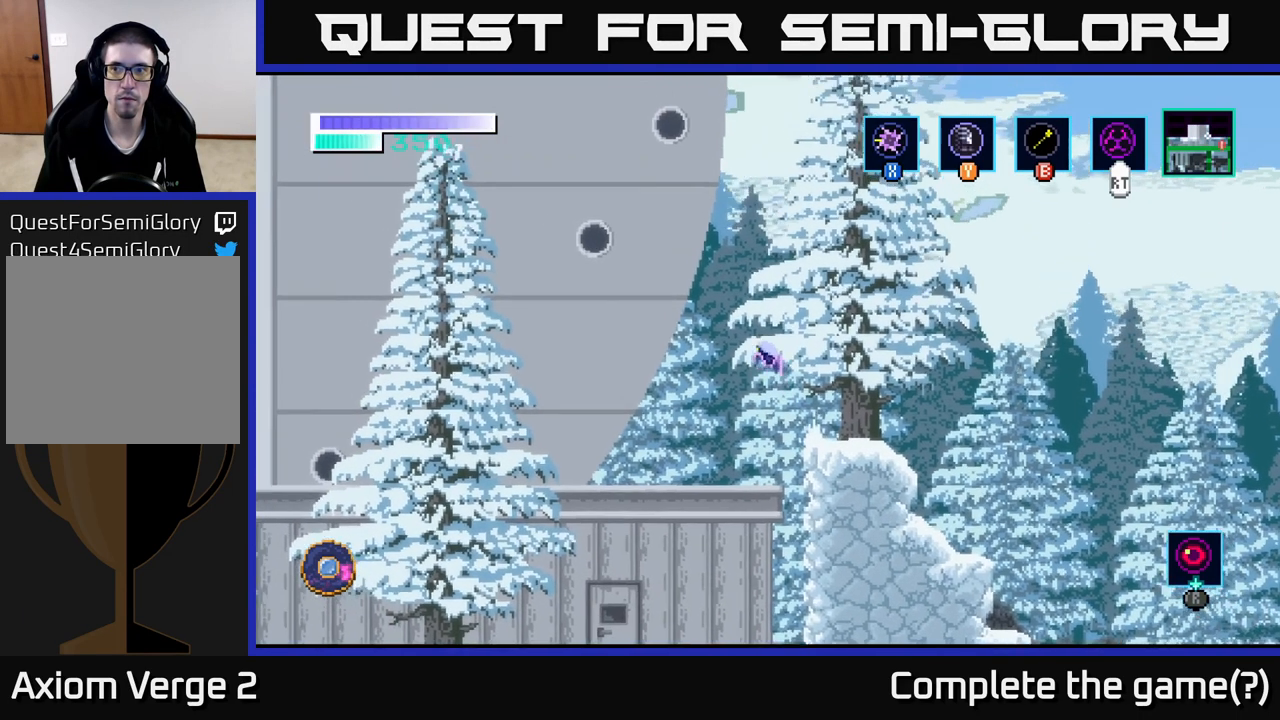
{"buttons": ["A"], "left_stick": "left", "right_stick": "center", "events": [[267, "A", "up"], [333, "A", "down"]]}
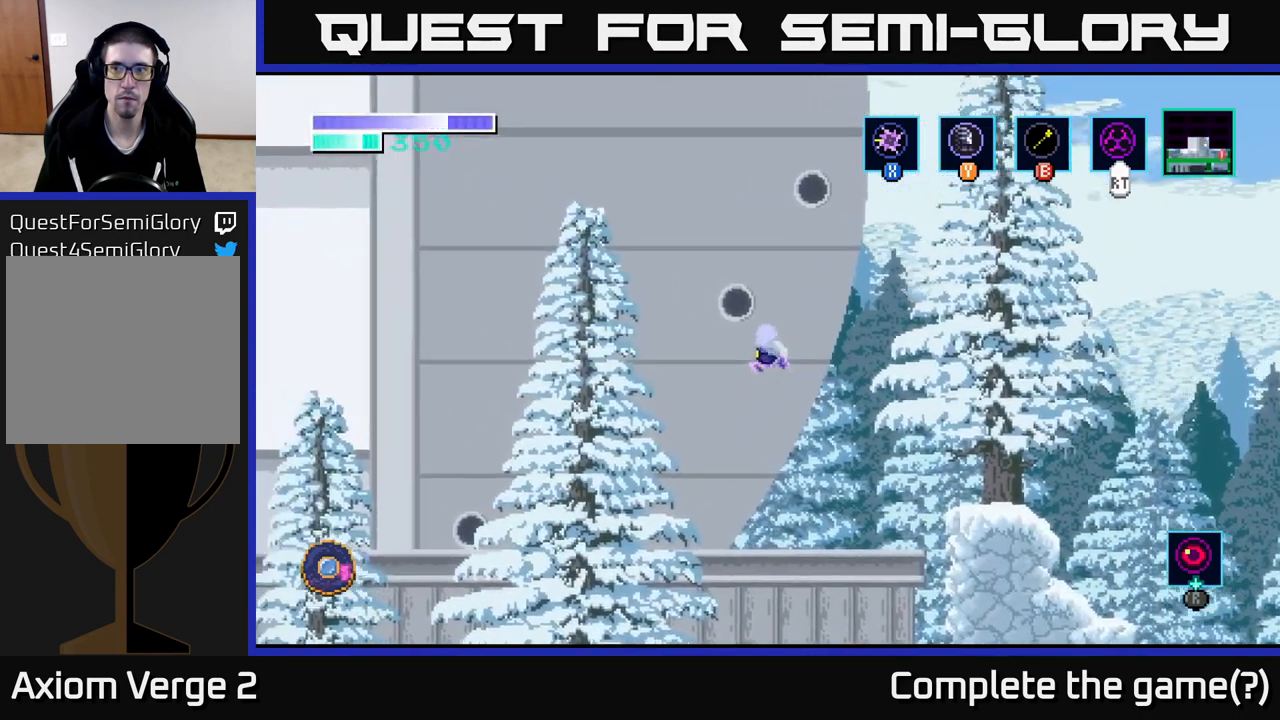
{"buttons": ["A"], "left_stick": "left", "right_stick": "center", "events": []}
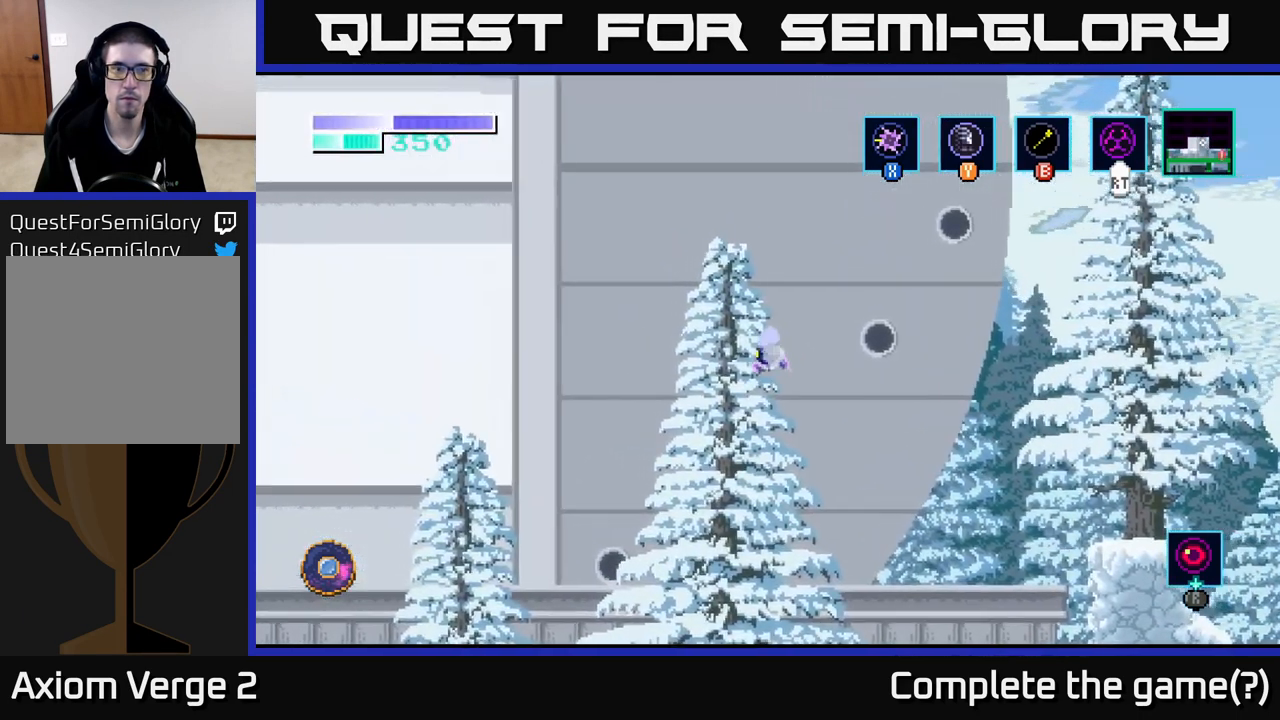
{"buttons": ["A"], "left_stick": "left", "right_stick": "center", "events": []}
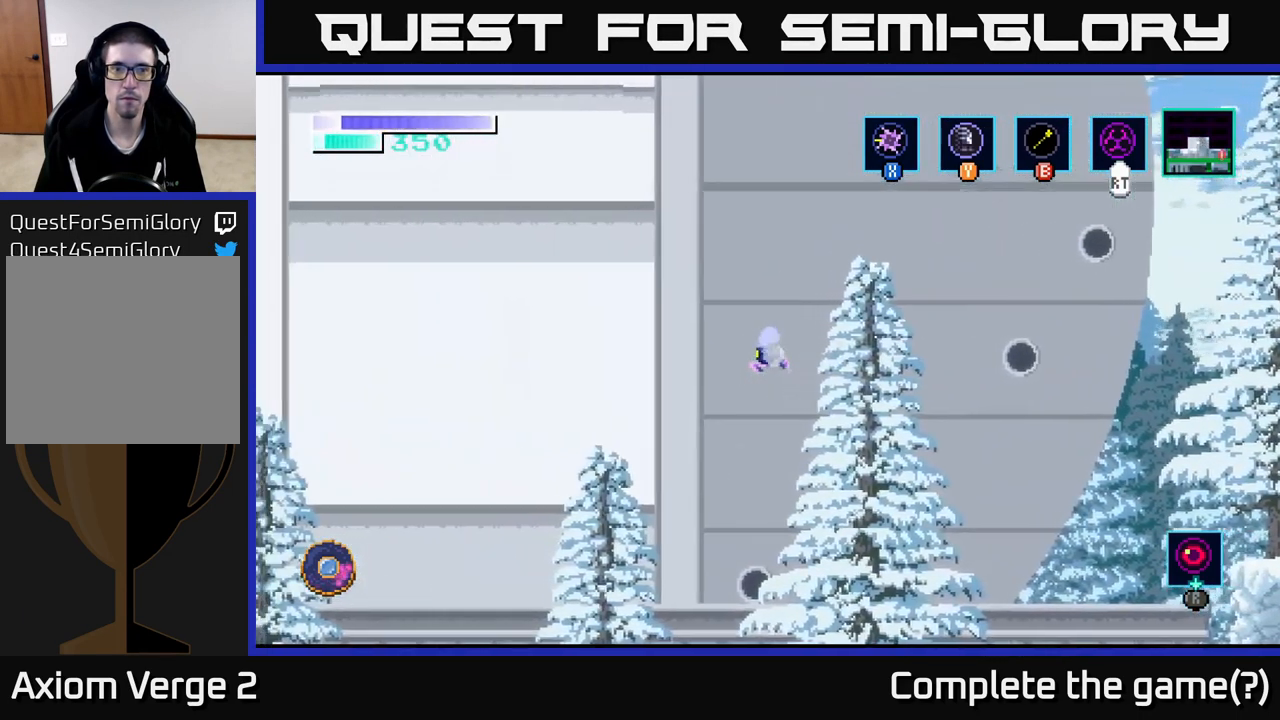
{"buttons": ["A"], "left_stick": "left", "right_stick": "center", "events": []}
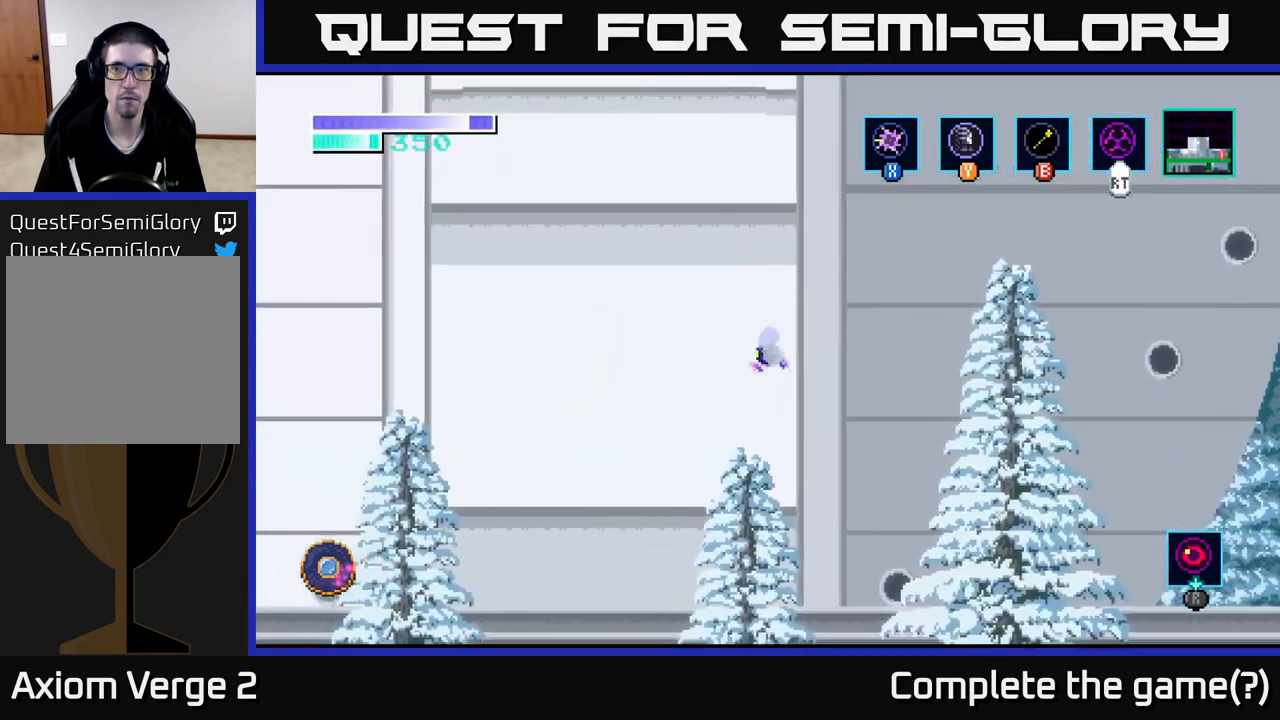
{"buttons": ["A"], "left_stick": "left", "right_stick": "center", "events": []}
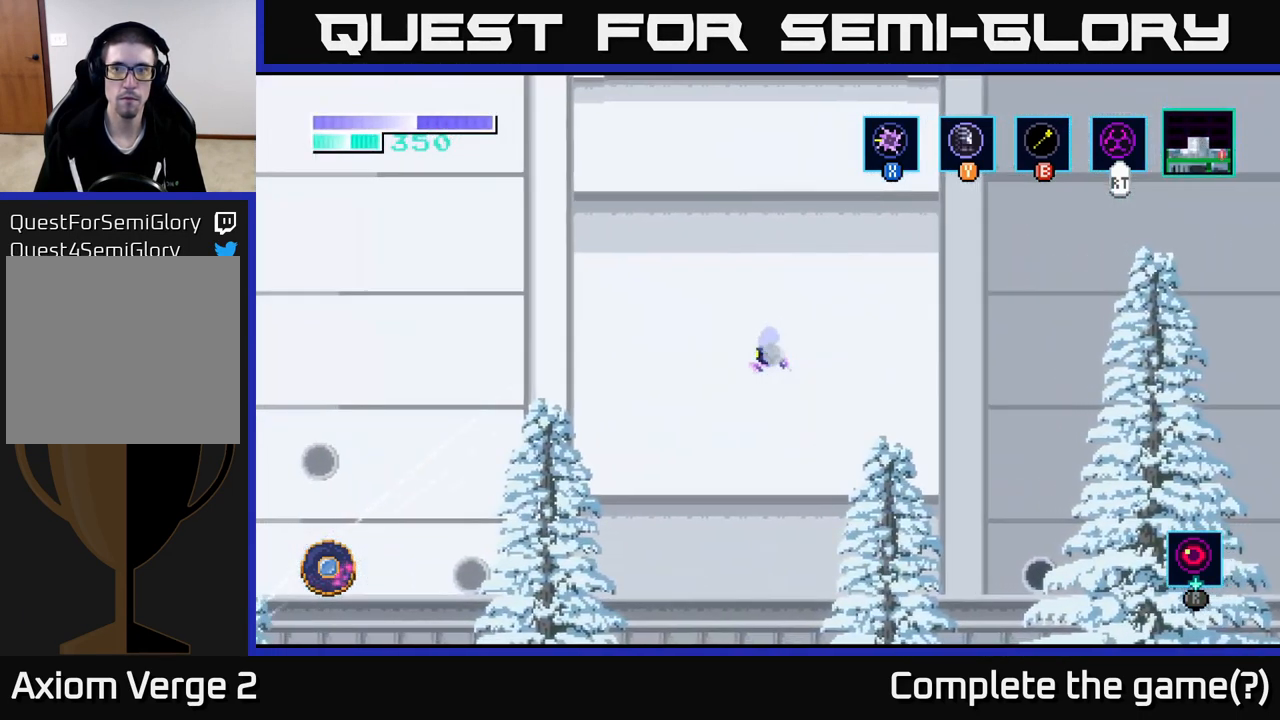
{"buttons": ["A"], "left_stick": "left", "right_stick": "center", "events": []}
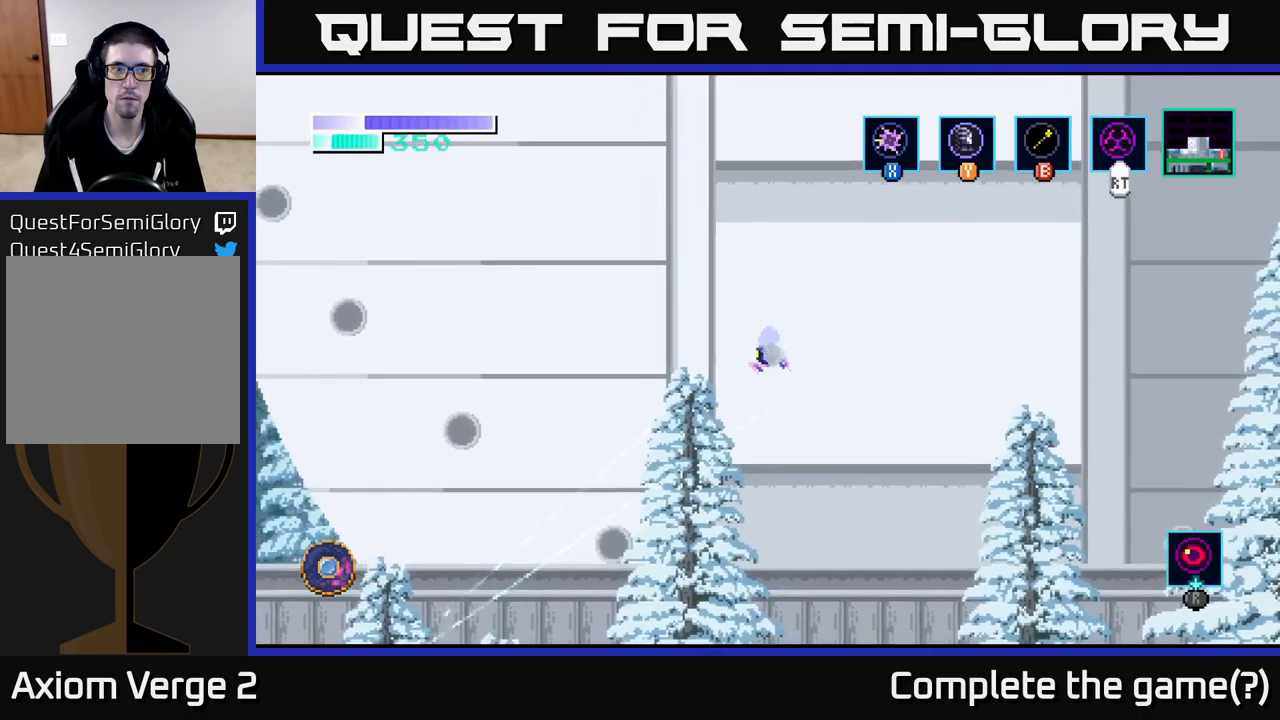
{"buttons": ["A"], "left_stick": "left", "right_stick": "center", "events": []}
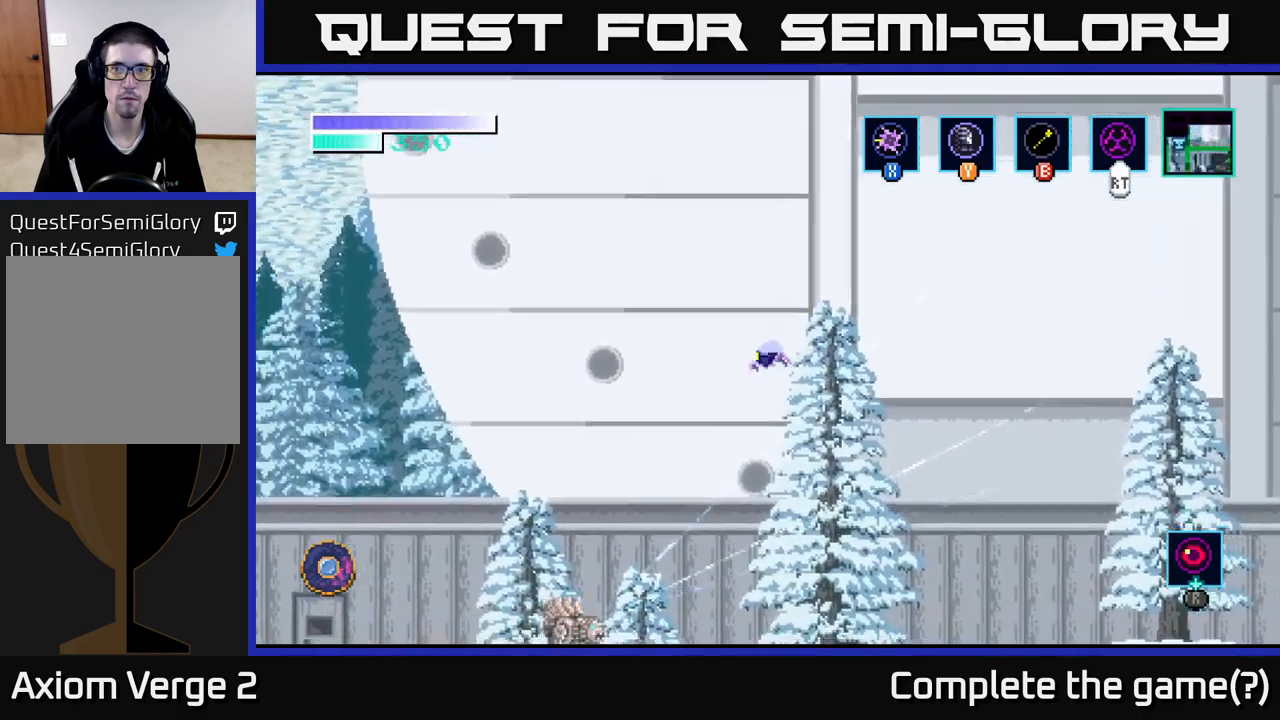
{"buttons": ["A"], "left_stick": "left", "right_stick": "center", "events": [[284, "A", "up"], [334, "A", "down"]]}
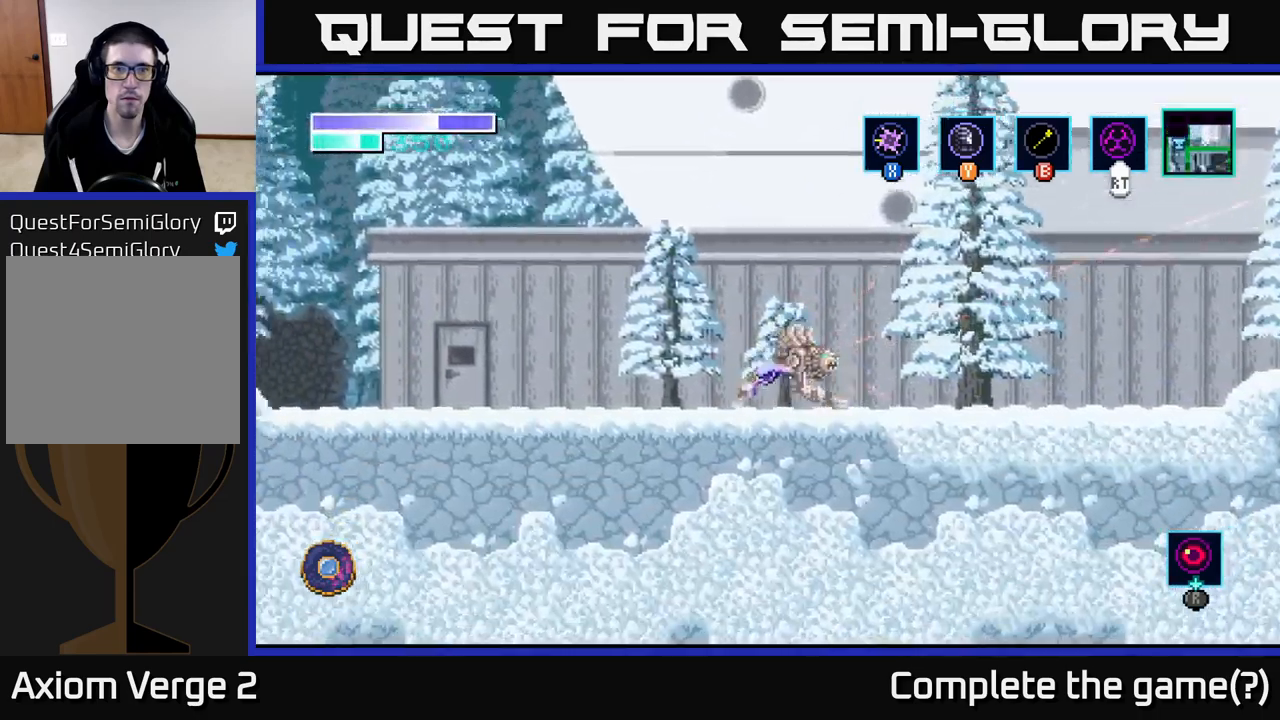
{"buttons": ["A"], "left_stick": "left", "right_stick": "center", "events": [[217, "A", "up"], [367, "A", "down"]]}
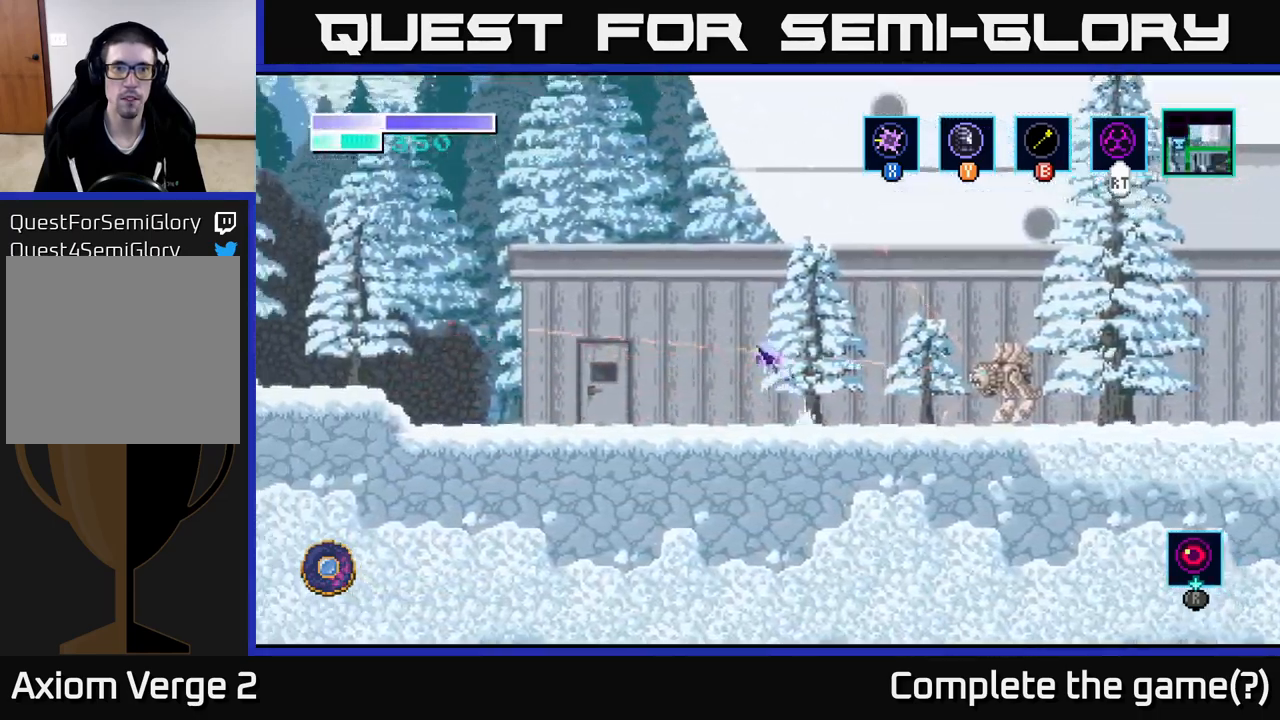
{"buttons": ["A"], "left_stick": "up-left", "right_stick": "center", "events": [[367, "A", "up"], [417, "A", "down"], [434, "left_stick", "up-left"]]}
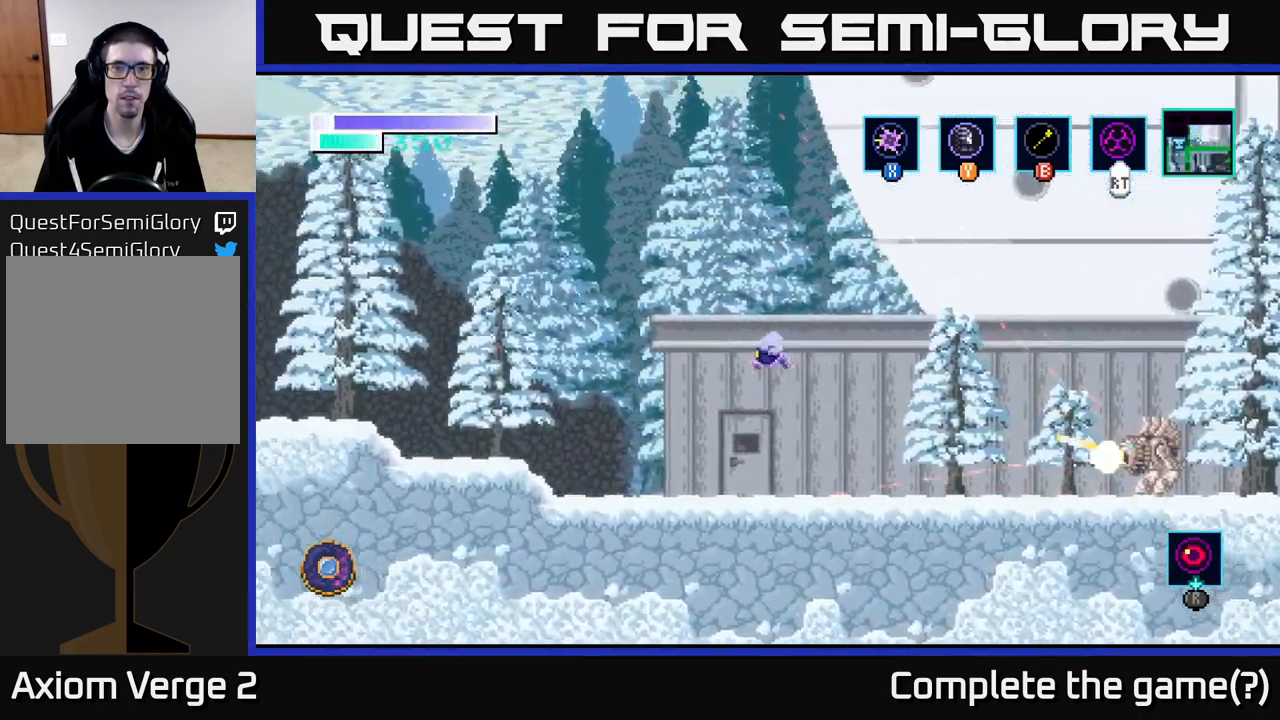
{"buttons": ["A"], "left_stick": "left", "right_stick": "center", "events": [[434, "left_stick", "left"]]}
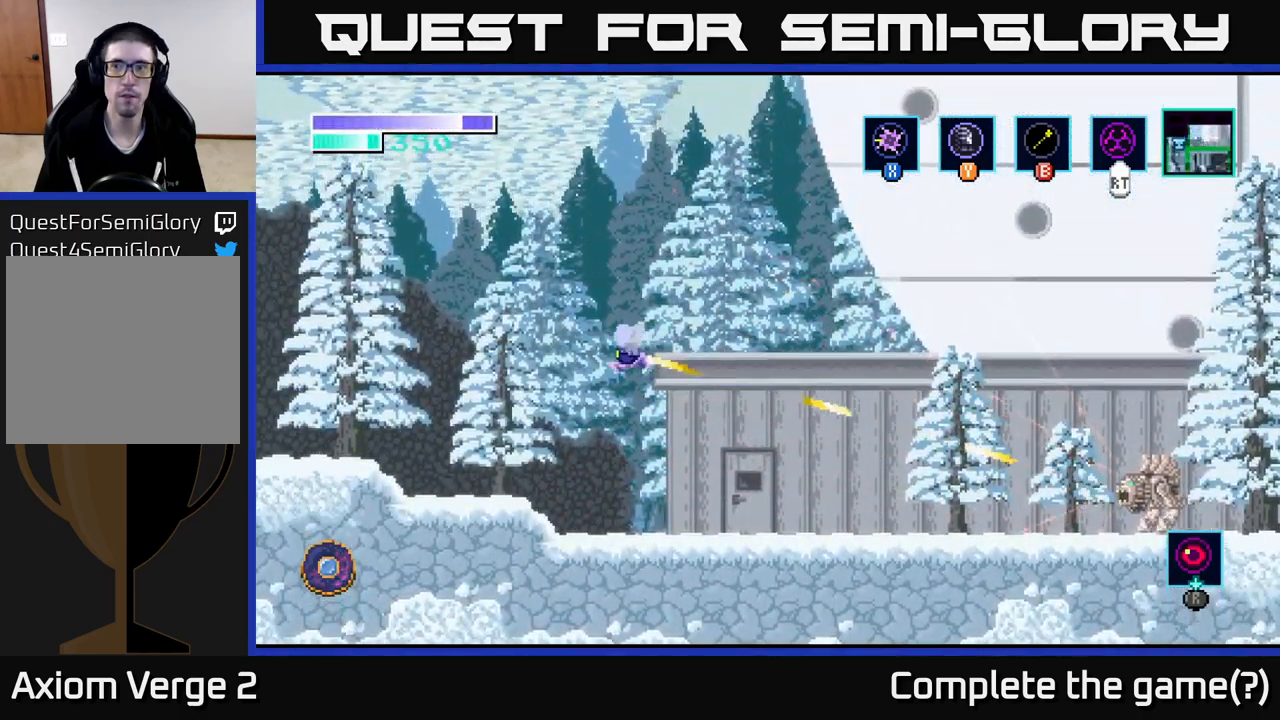
{"buttons": [], "left_stick": "left", "right_stick": "center", "events": [[34, "left_stick", "up-left"], [217, "left_stick", "left"], [400, "A", "up"]]}
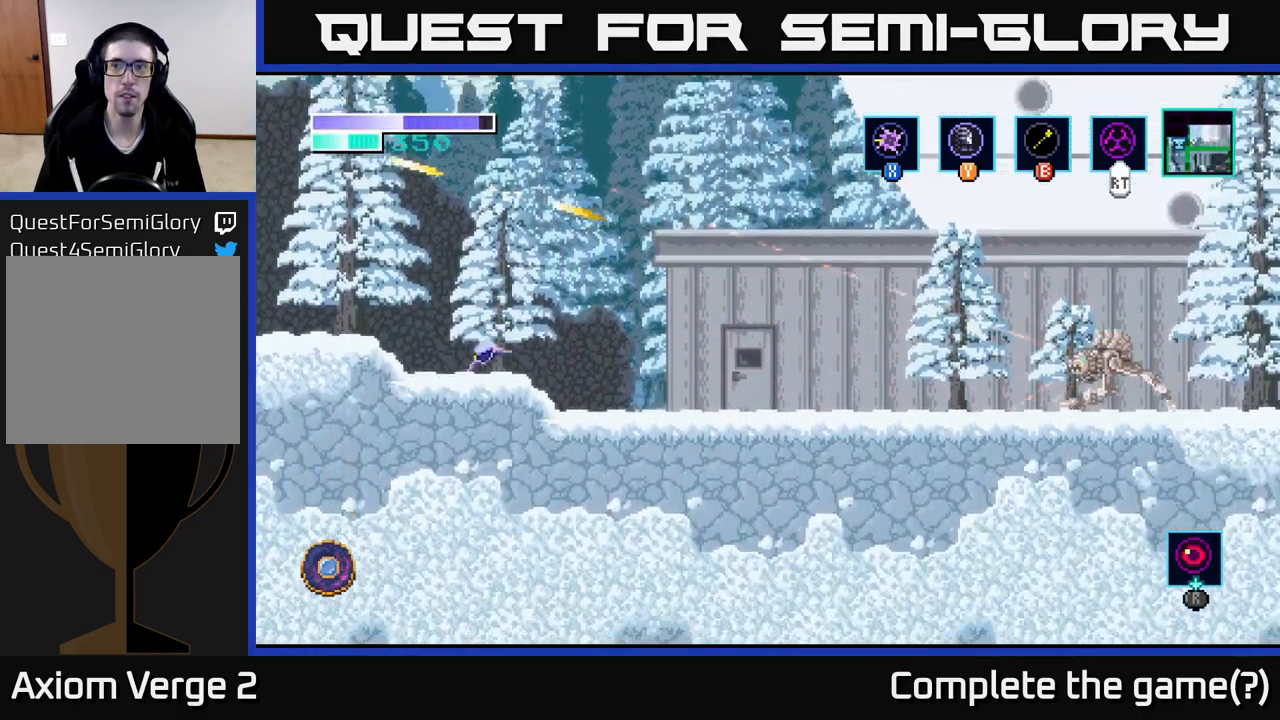
{"buttons": ["A"], "left_stick": "left", "right_stick": "center", "events": [[217, "A", "down"]]}
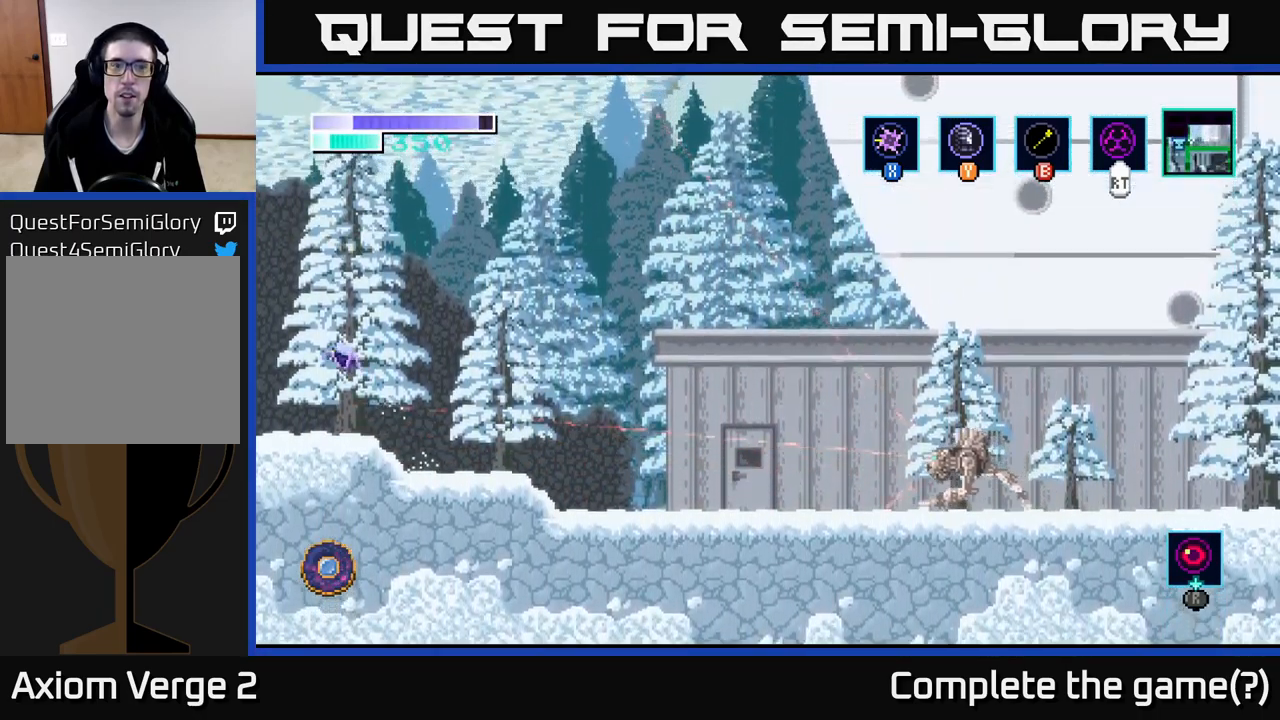
{"buttons": [], "left_stick": "left", "right_stick": "center", "events": [[267, "A", "up"]]}
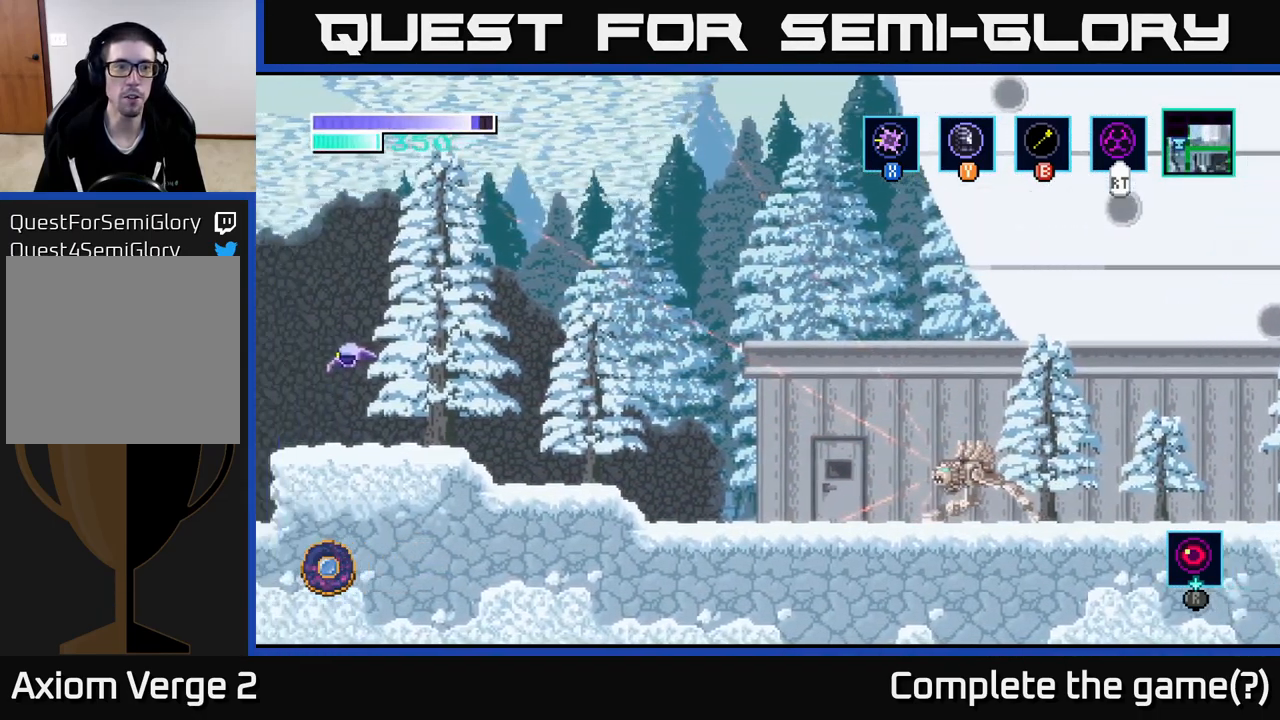
{"buttons": [], "left_stick": "right", "right_stick": "center", "events": [[67, "left_stick", "center"], [417, "left_stick", "right"]]}
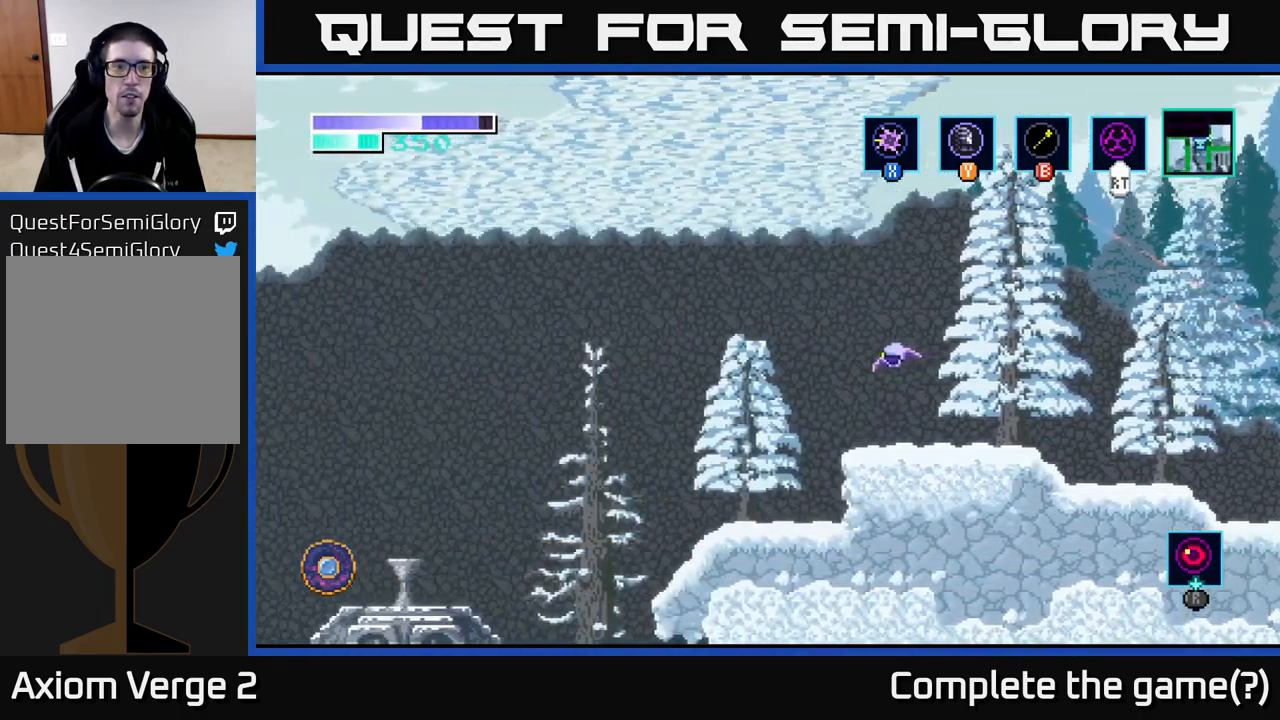
{"buttons": [], "left_stick": "right", "right_stick": "center", "events": [[284, "left_stick", "center"], [350, "left_stick", "right"]]}
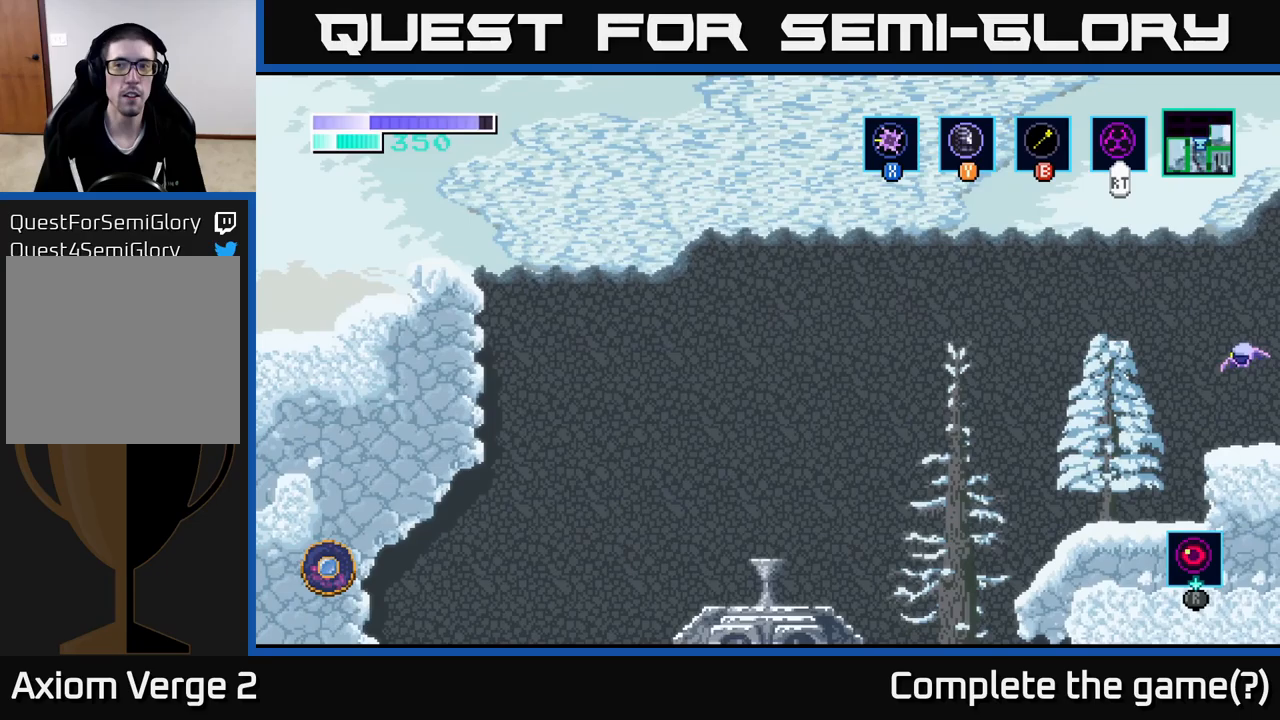
{"buttons": [], "left_stick": "left", "right_stick": "center", "events": [[267, "left_stick", "center"], [333, "left_stick", "right"], [467, "left_stick", "left"]]}
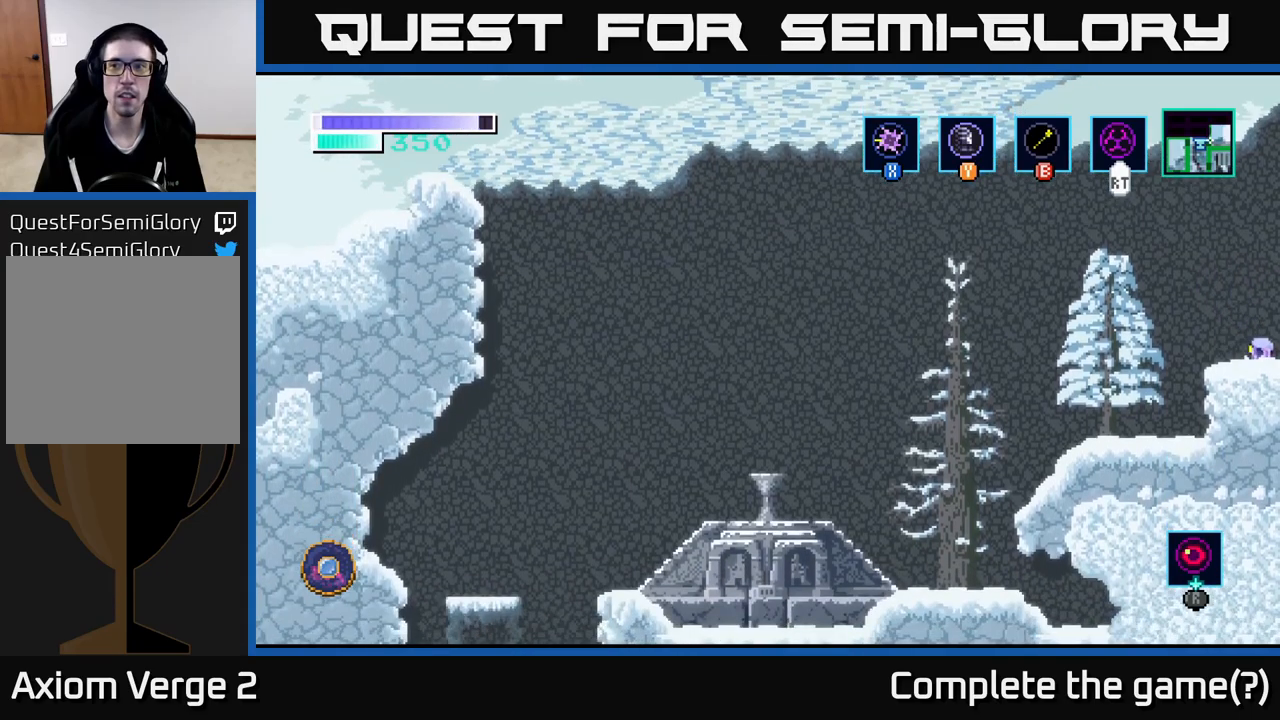
{"buttons": [], "left_stick": "center", "right_stick": "center", "events": [[117, "left_stick", "center"], [300, "SELECT", "down"], [433, "SELECT", "up"]]}
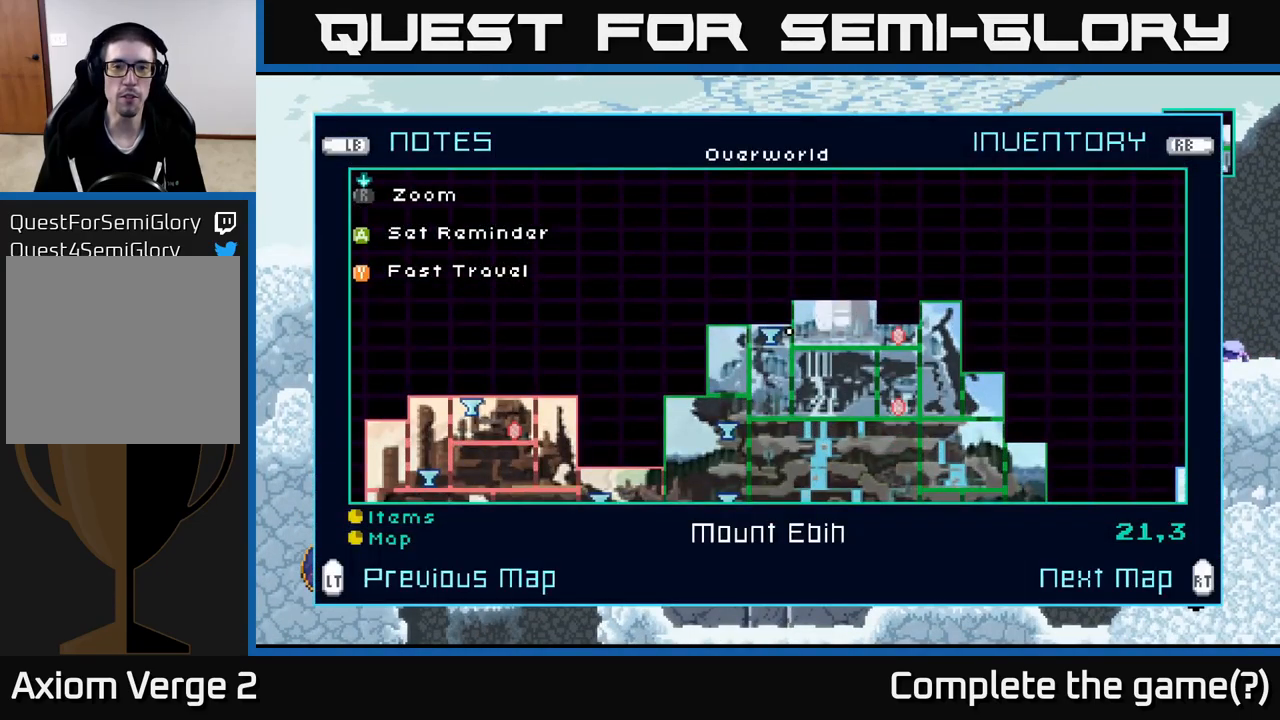
{"buttons": [], "left_stick": "center", "right_stick": "center", "events": []}